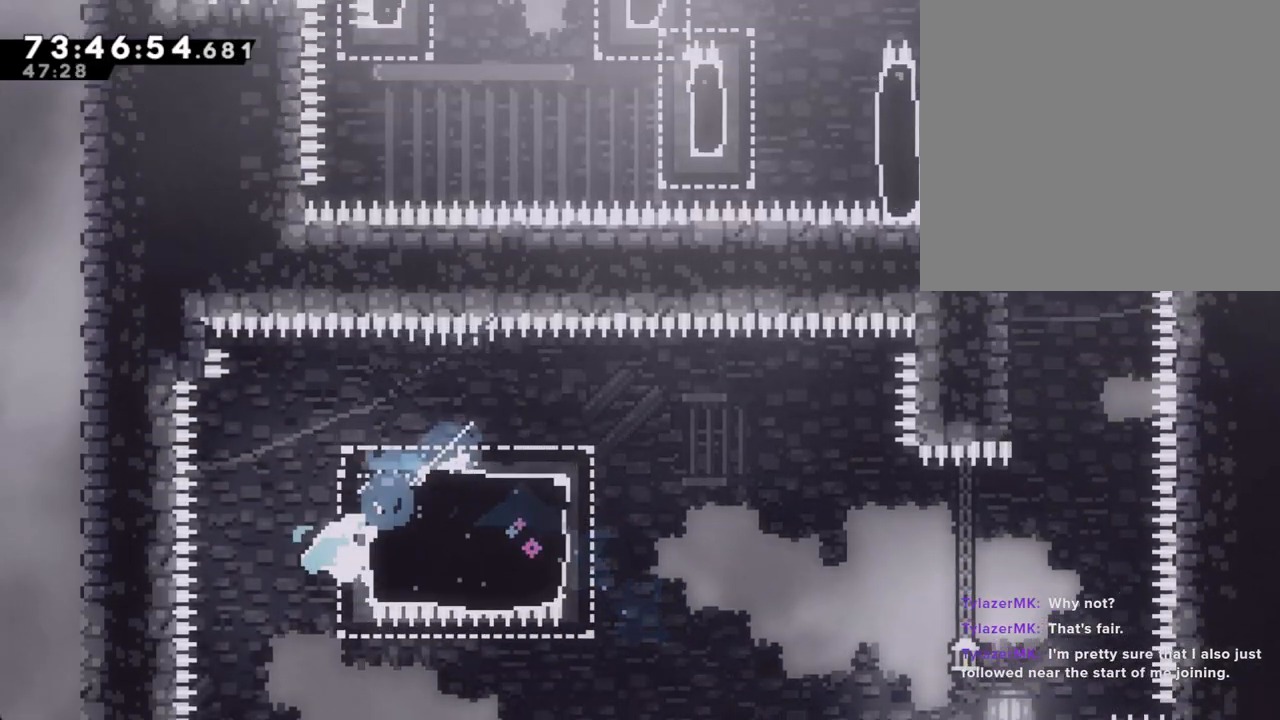
Gameplay with a controller (Nintendo layout); each line is a JSON object with the inputs held at the frame after it (dt_ms = milliseconds from this image to that frame). "events" lists button and stick changes between this image and that frame as [ms after this image, input, new state], when the widget could be followed in between. Not read: HOME L1 L3 R1 R3.
{"dt_ms": 503, "buttons": ["A"], "left_stick": "right", "right_stick": "center", "events": [[34, "X", "down"], [218, "X", "up"], [453, "A", "down"]]}
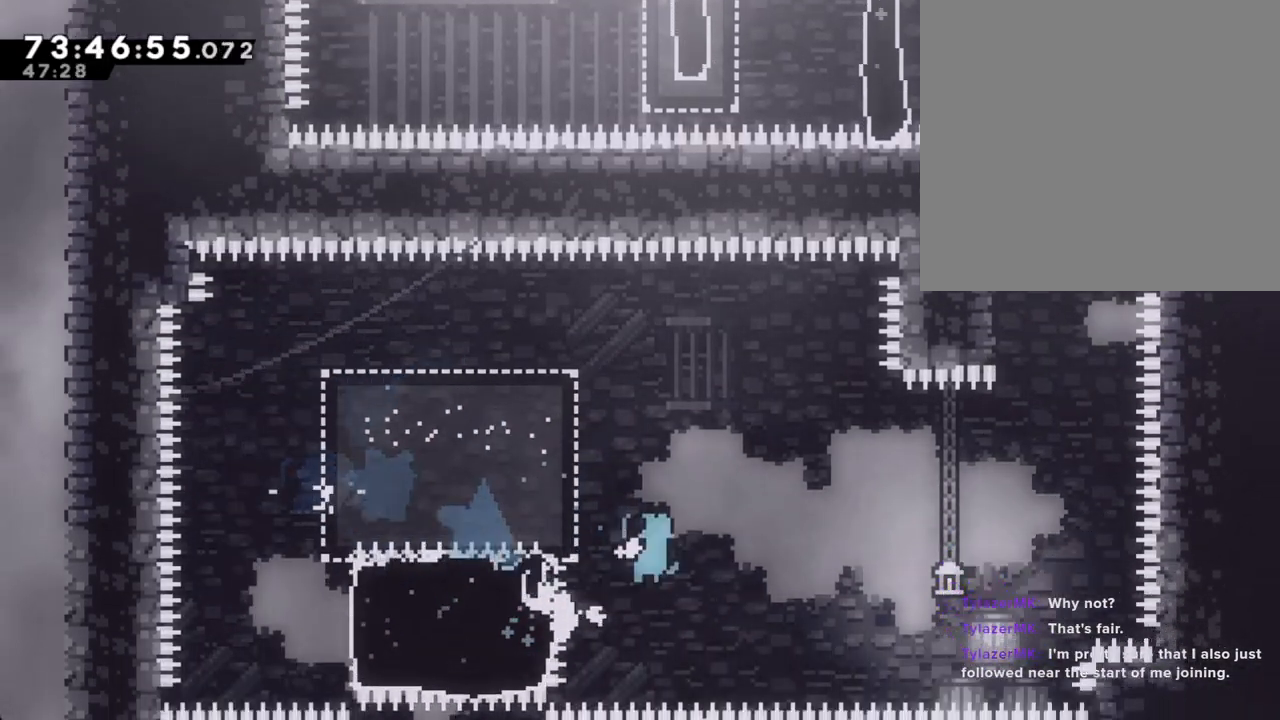
{"dt_ms": 502, "buttons": ["X"], "left_stick": "up", "right_stick": "center", "events": [[335, "A", "up"], [435, "left_stick", "up"], [469, "X", "down"]]}
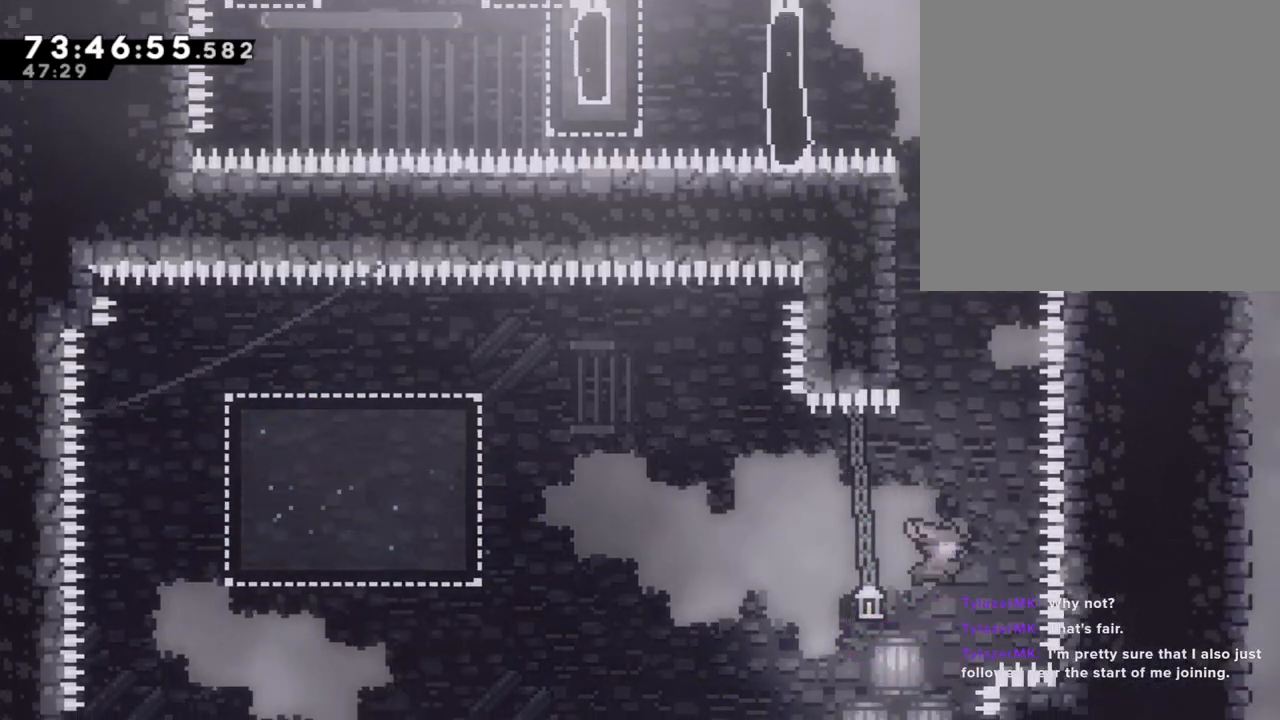
{"dt_ms": 503, "buttons": ["A"], "left_stick": "left", "right_stick": "center", "events": [[151, "X", "up"], [218, "left_stick", "left"], [369, "left_stick", "center"], [486, "A", "down"], [503, "left_stick", "left"]]}
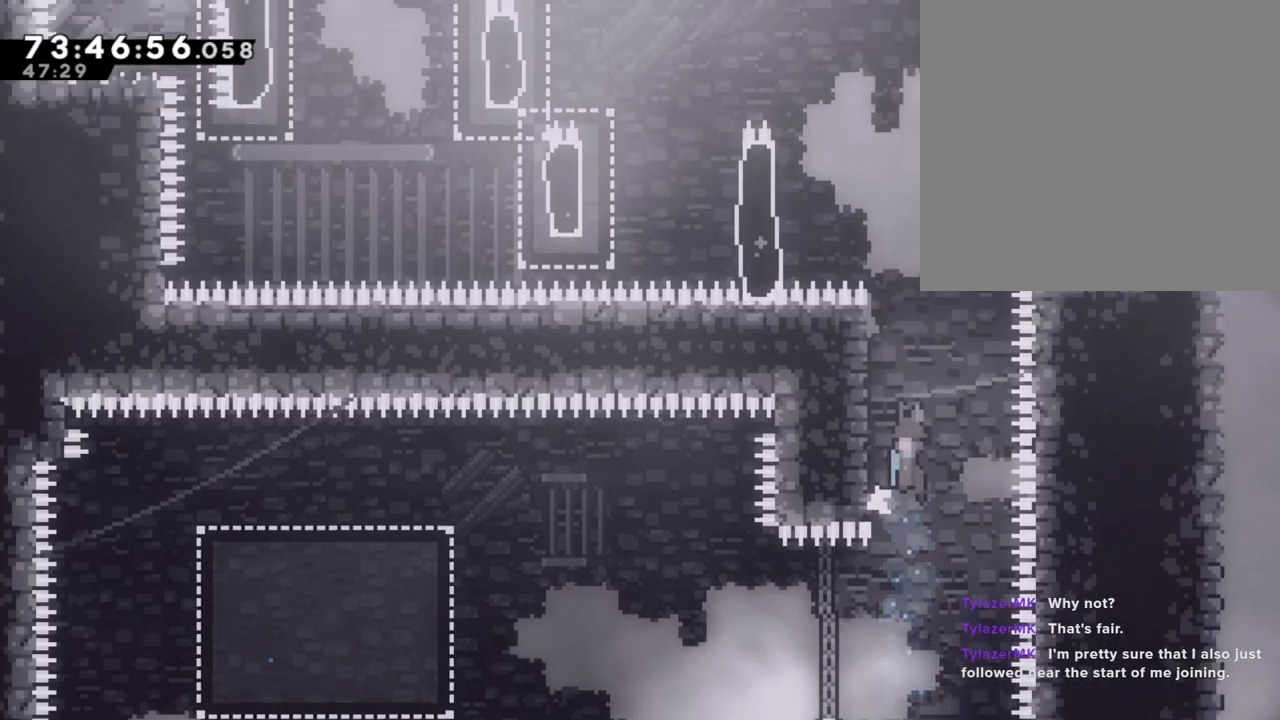
{"dt_ms": 503, "buttons": ["A"], "left_stick": "center", "right_stick": "center", "events": [[402, "A", "up"], [419, "left_stick", "center"], [452, "A", "down"]]}
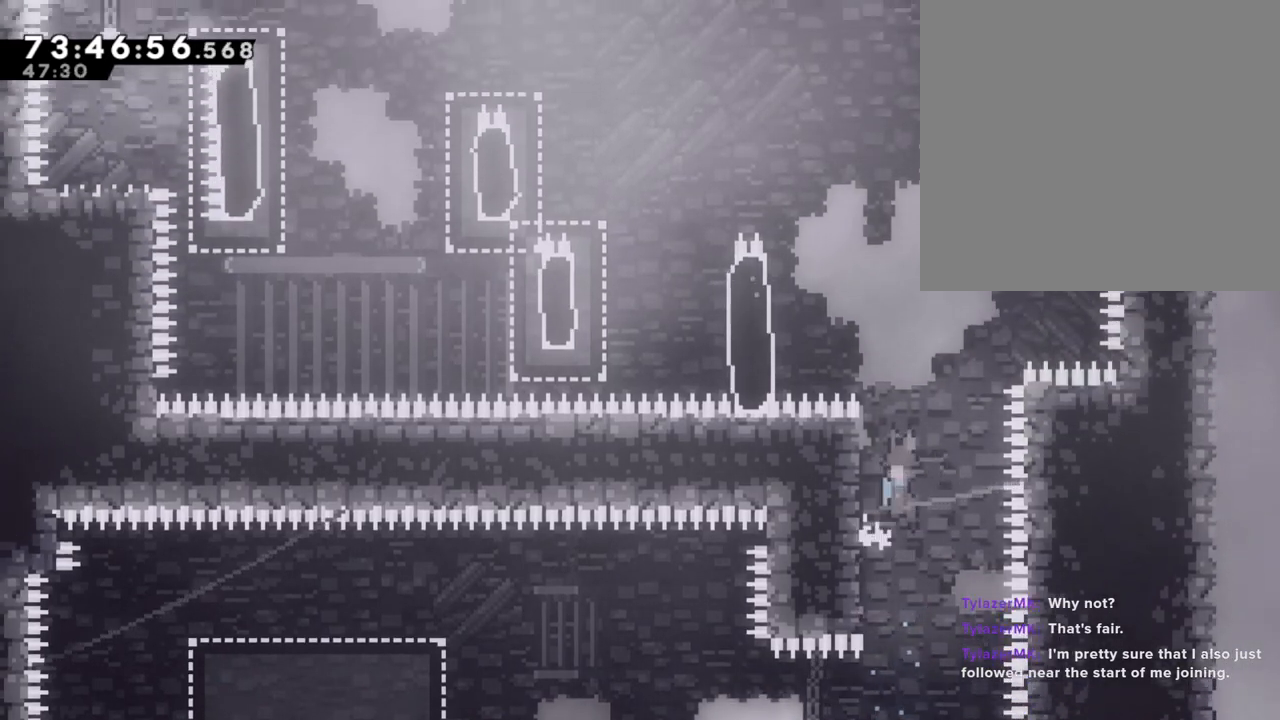
{"dt_ms": 486, "buttons": ["R2"], "left_stick": "up", "right_stick": "center", "events": [[50, "left_stick", "left"], [385, "A", "up"], [435, "R2", "down"], [452, "left_stick", "up"]]}
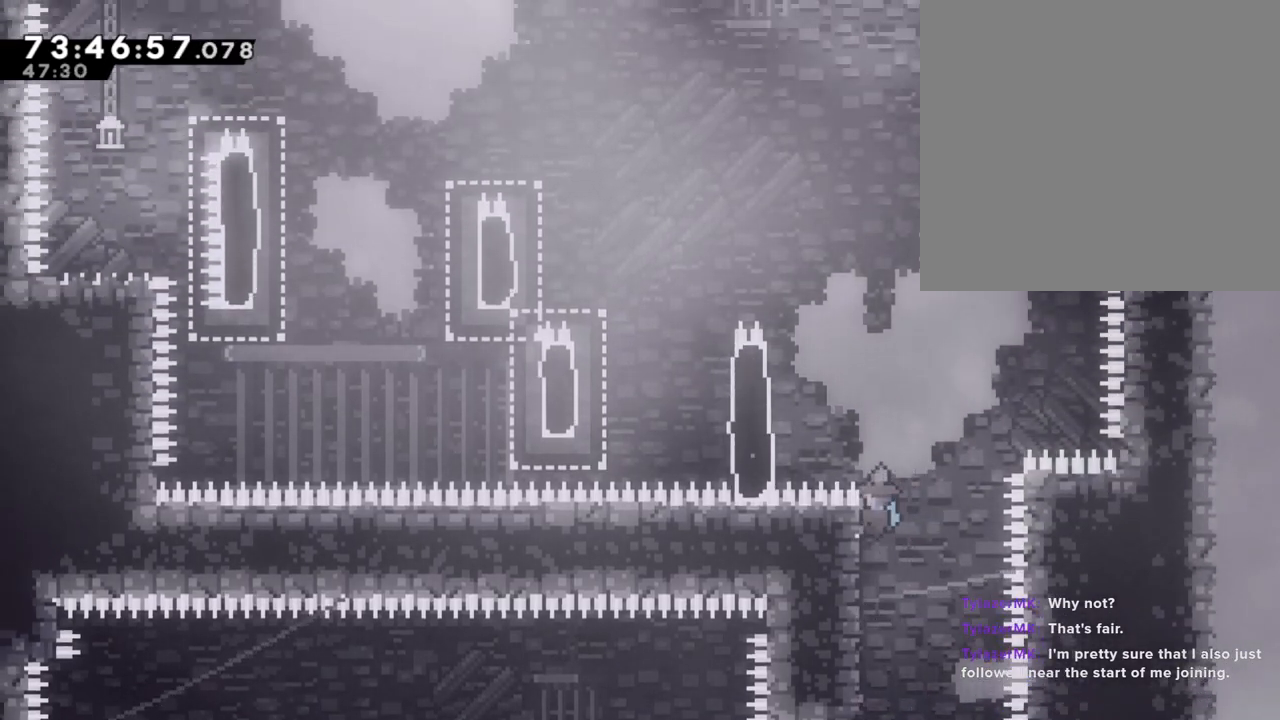
{"dt_ms": 502, "buttons": ["A", "R2"], "left_stick": "left", "right_stick": "center", "events": [[251, "A", "down"], [301, "left_stick", "left"]]}
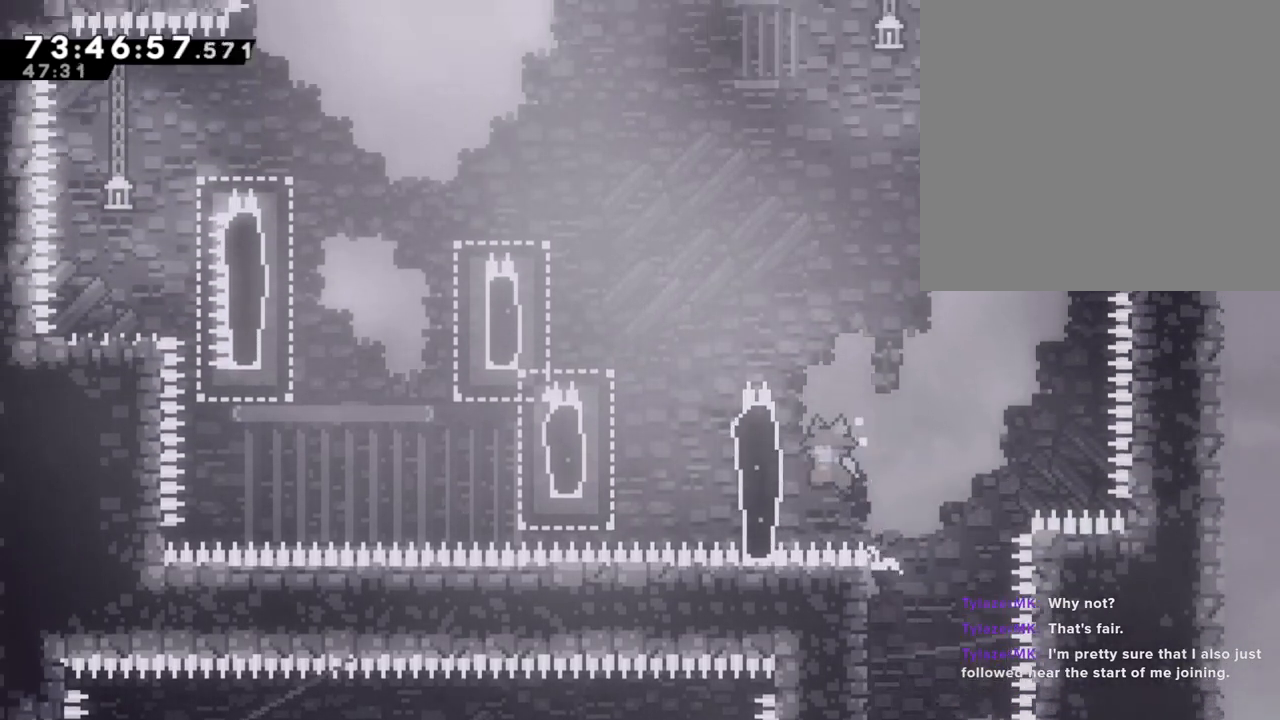
{"dt_ms": 503, "buttons": ["R2"], "left_stick": "up", "right_stick": "center", "events": [[34, "left_stick", "up-left"], [134, "A", "up"], [151, "left_stick", "up"]]}
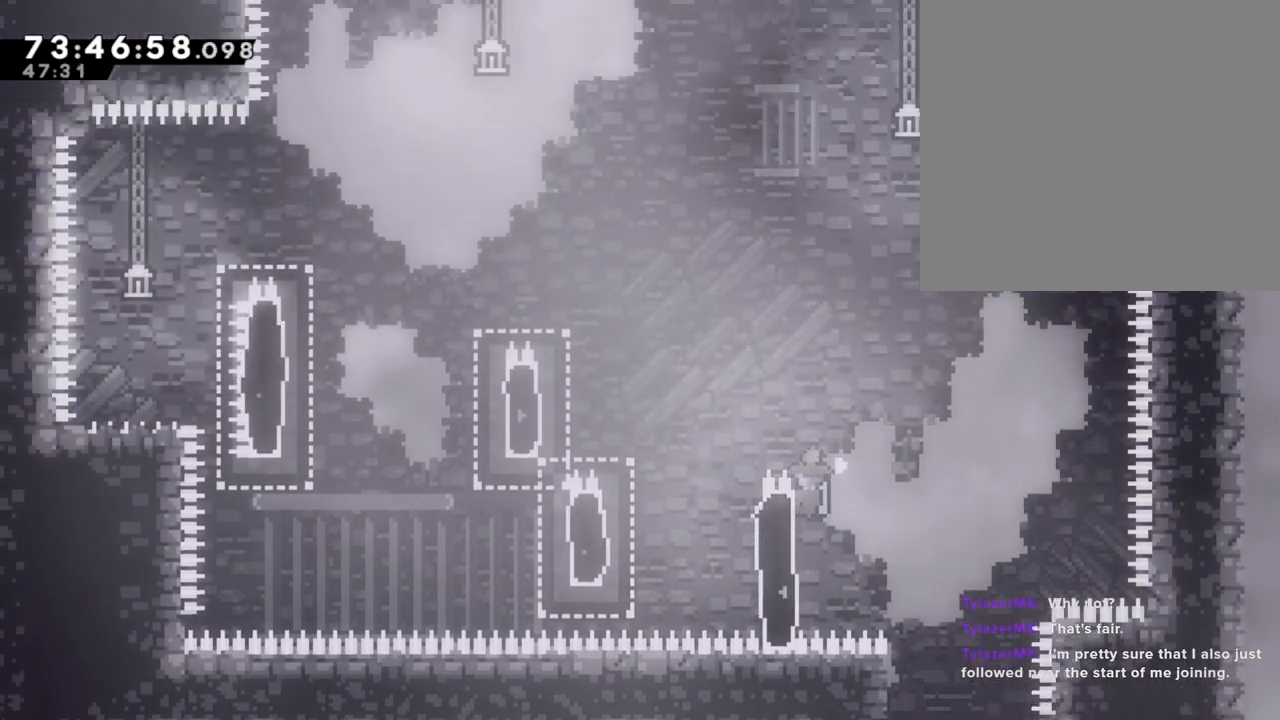
{"dt_ms": 502, "buttons": [], "left_stick": "right", "right_stick": "center"}
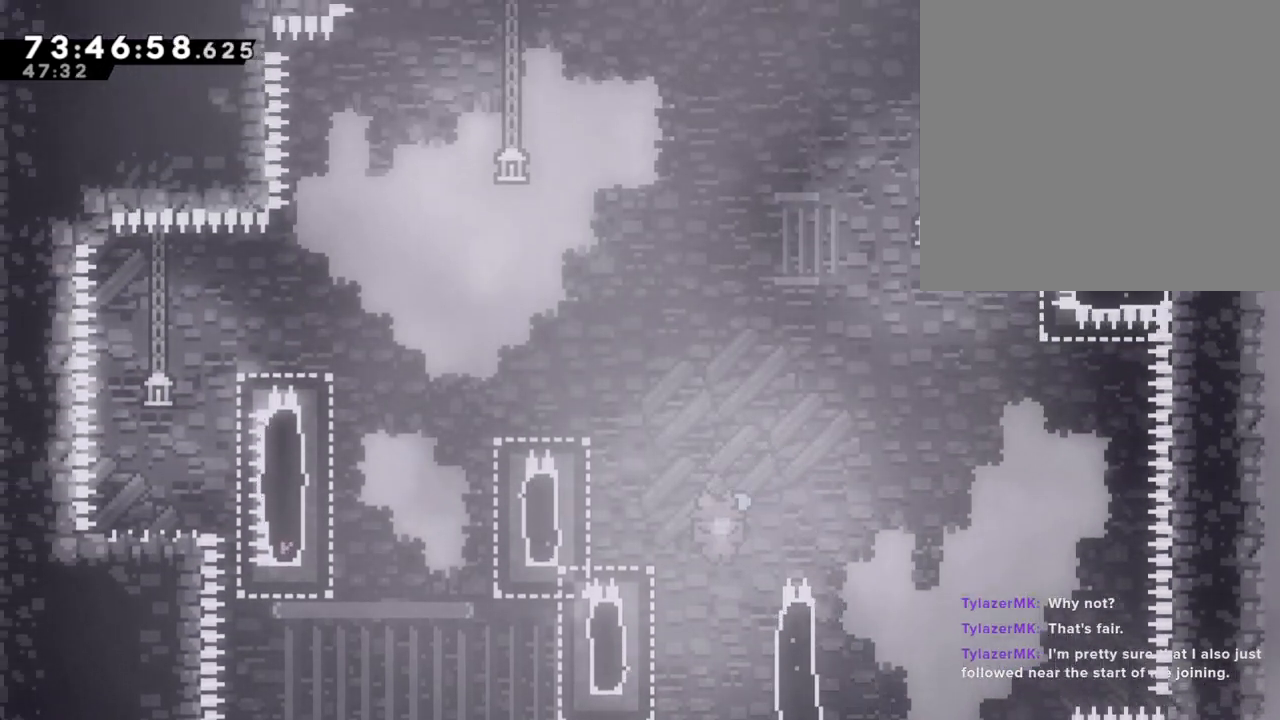
{"dt_ms": 503, "buttons": [], "left_stick": "left", "right_stick": "center", "events": [[101, "right_stick", "down"], [168, "right_stick", "center"], [235, "A", "down"], [235, "left_stick", "left"], [469, "A", "up"]]}
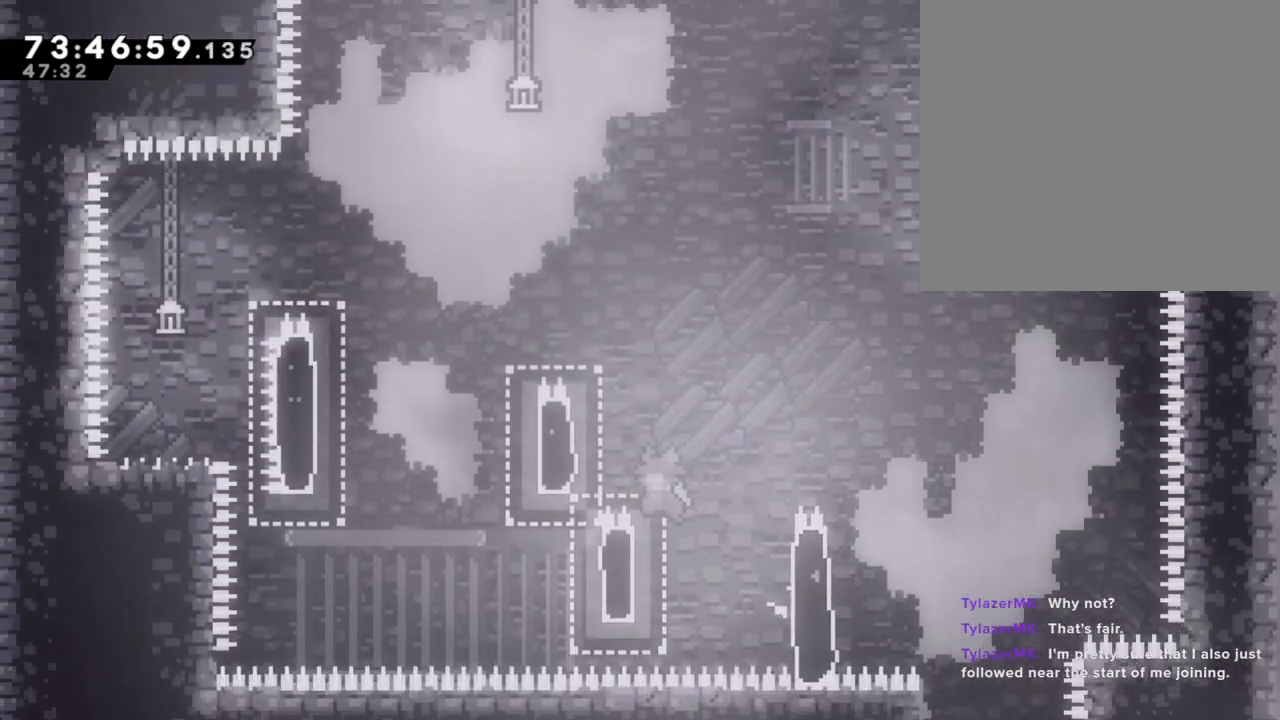
{"dt_ms": 503, "buttons": ["A"], "left_stick": "center", "right_stick": "center", "events": [[84, "left_stick", "center"], [168, "A", "down"]]}
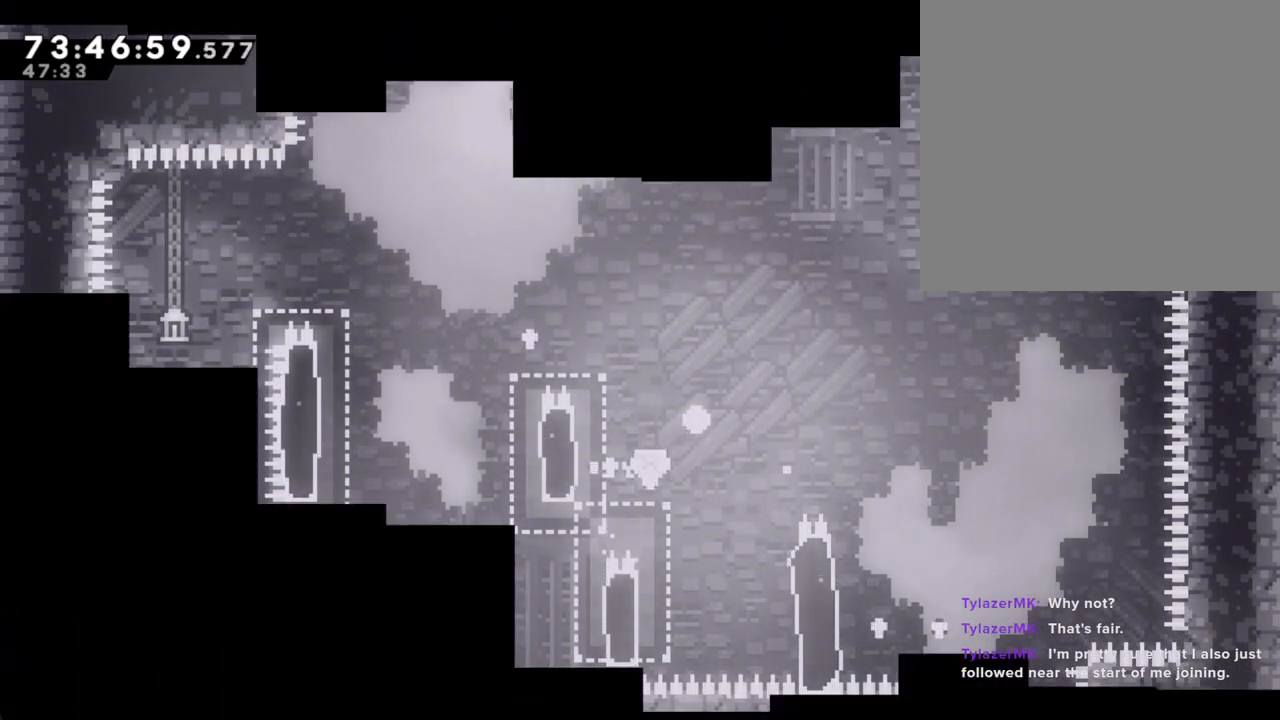
{"dt_ms": 485, "buttons": [], "left_stick": "center", "right_stick": "center", "events": [[16, "A", "up"], [100, "A", "down"], [251, "A", "up"]]}
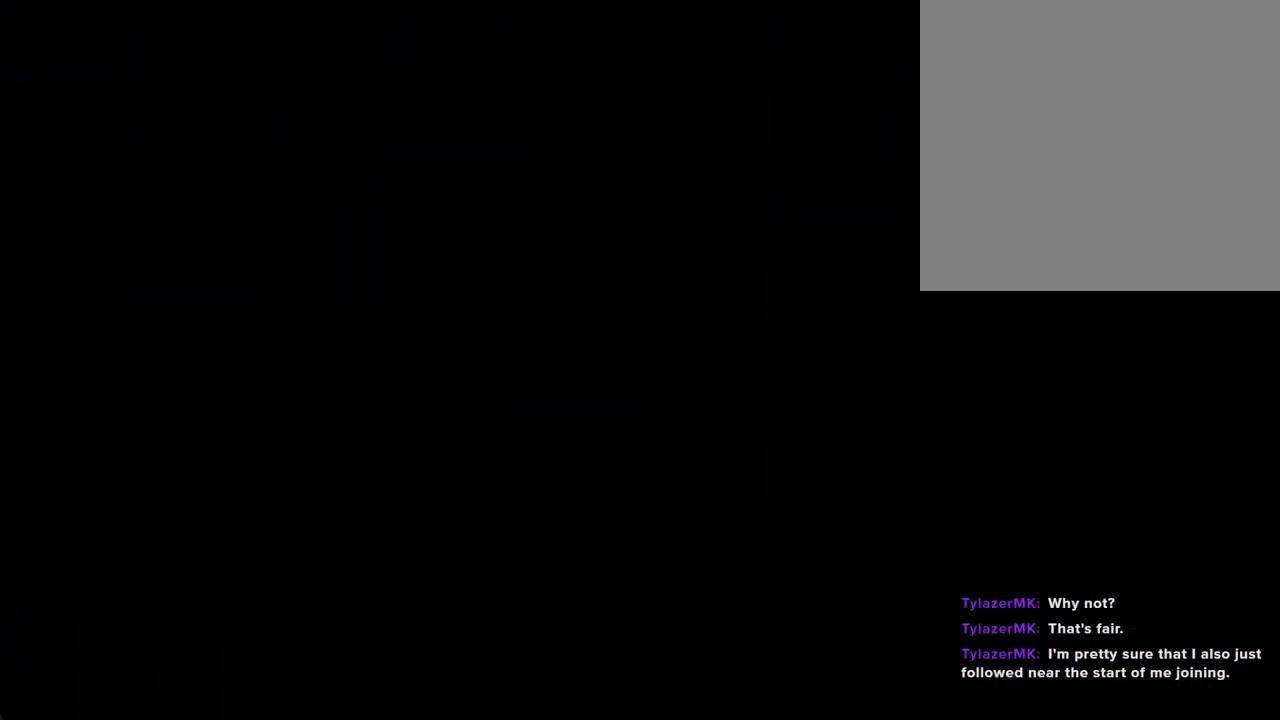
{"dt_ms": 503, "buttons": ["A"], "left_stick": "center", "right_stick": "center", "events": [[503, "A", "down"]]}
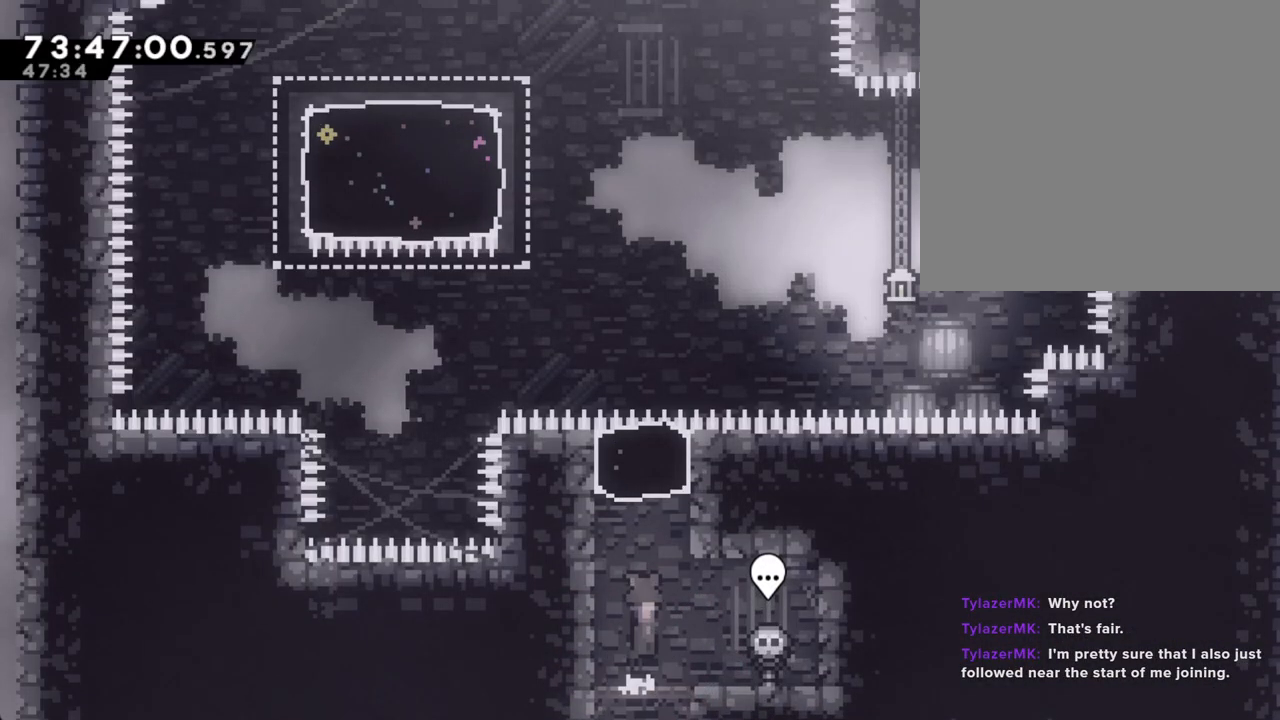
{"dt_ms": 503, "buttons": [], "left_stick": "up", "right_stick": "center", "events": [[50, "left_stick", "left"], [168, "A", "up"], [201, "left_stick", "up"], [218, "X", "down"], [452, "X", "up"]]}
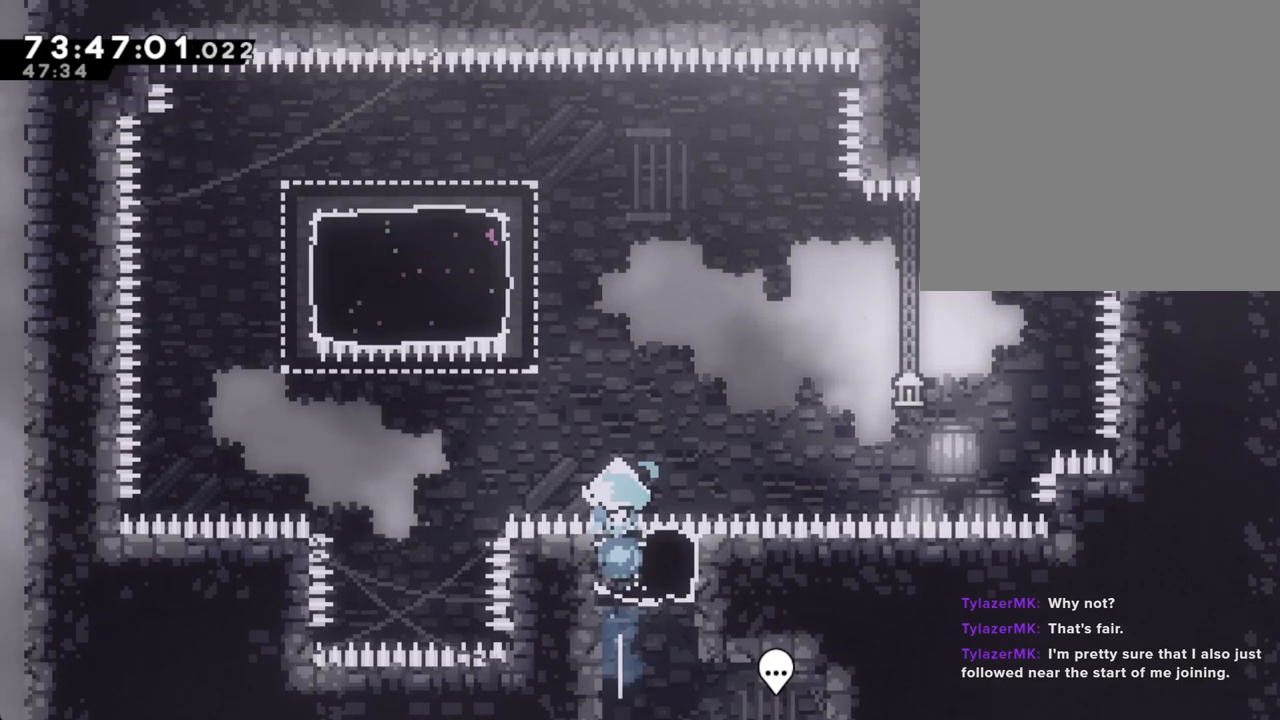
{"dt_ms": 502, "buttons": ["X"], "left_stick": "up-left", "right_stick": "center", "events": [[167, "left_stick", "up-left"], [301, "X", "down"]]}
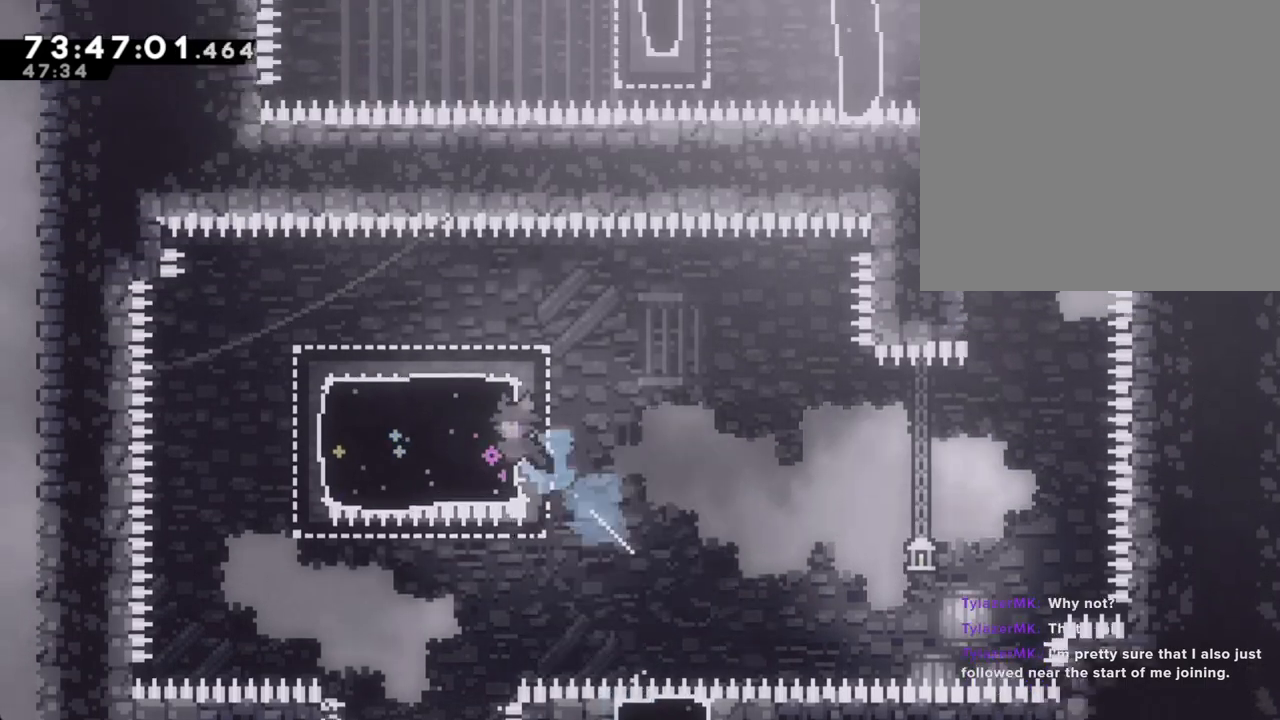
{"dt_ms": 503, "buttons": ["X"], "left_stick": "right", "right_stick": "center"}
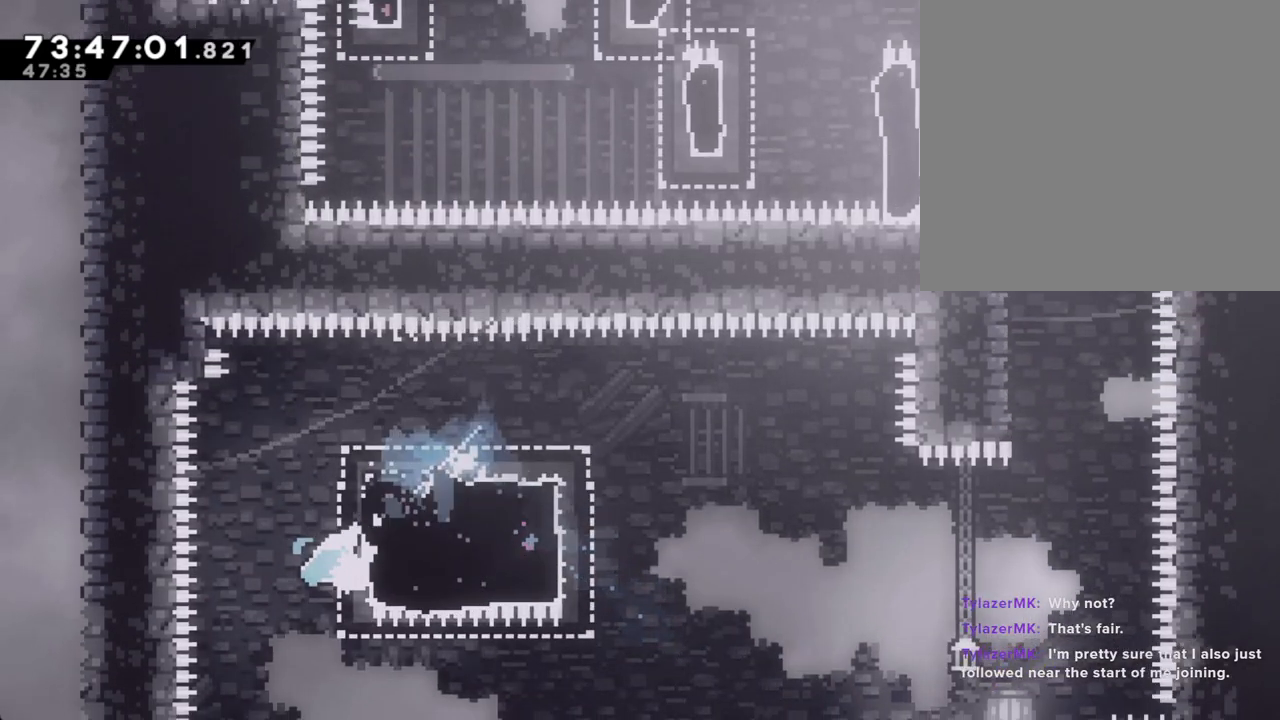
{"dt_ms": 503, "buttons": ["A"], "left_stick": "right", "right_stick": "center", "events": [[168, "X", "up"], [352, "A", "down"]]}
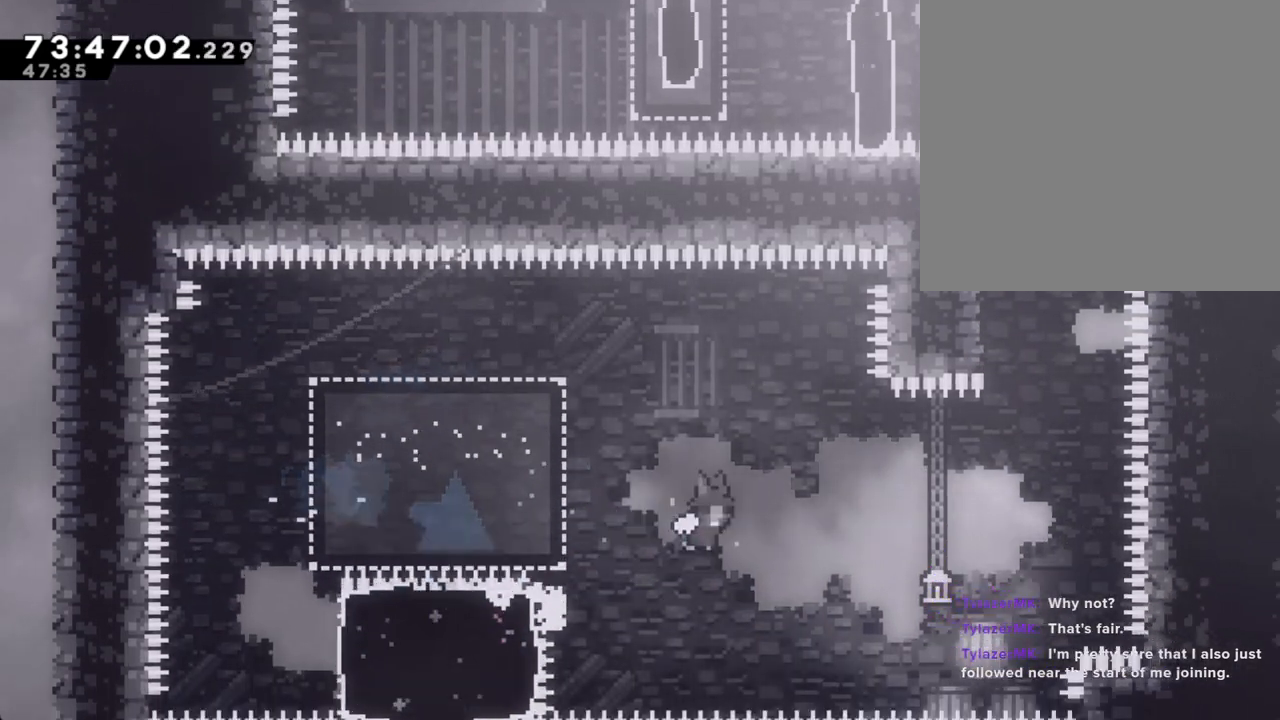
{"dt_ms": 502, "buttons": ["X", "DPAD_RIGHT"], "left_stick": "up", "right_stick": "center", "events": [[335, "A", "up"], [385, "DPAD_RIGHT", "down"], [385, "left_stick", "up"], [418, "X", "down"]]}
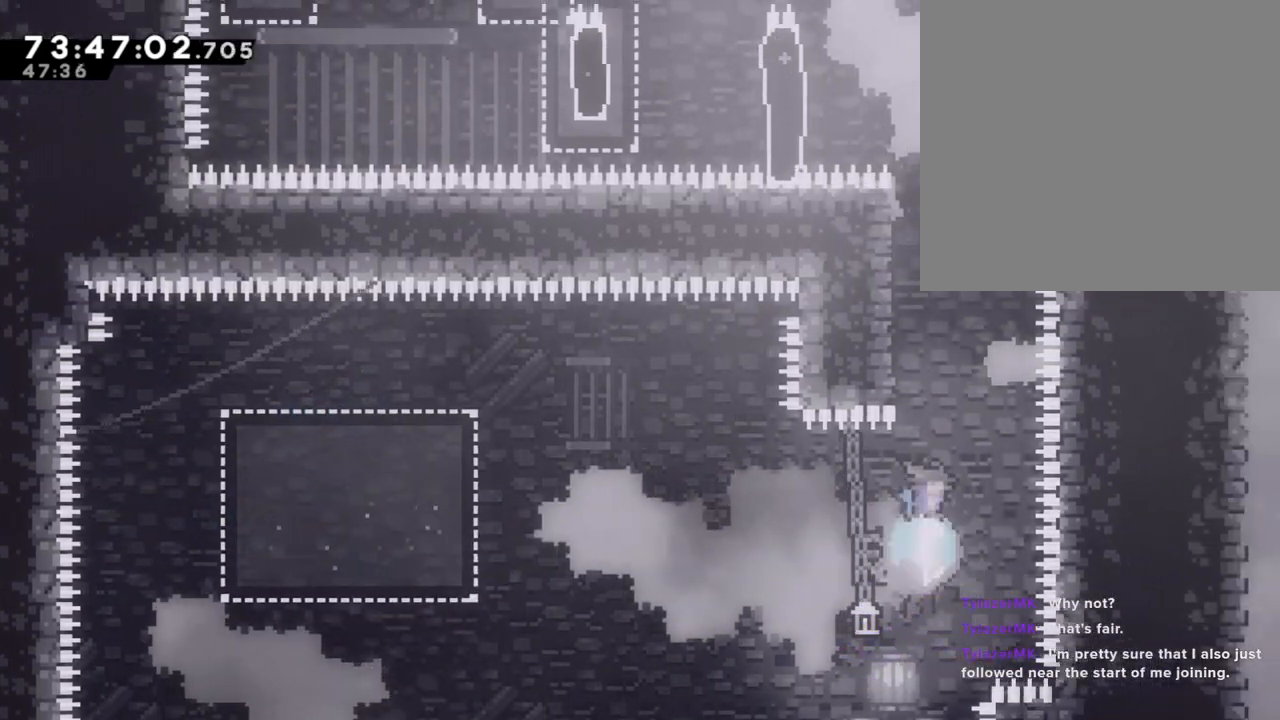
{"dt_ms": 486, "buttons": ["A"], "left_stick": "left", "right_stick": "center", "events": [[34, "DPAD_RIGHT", "up"], [84, "X", "up"], [201, "left_stick", "center"], [352, "A", "down"], [386, "left_stick", "left"]]}
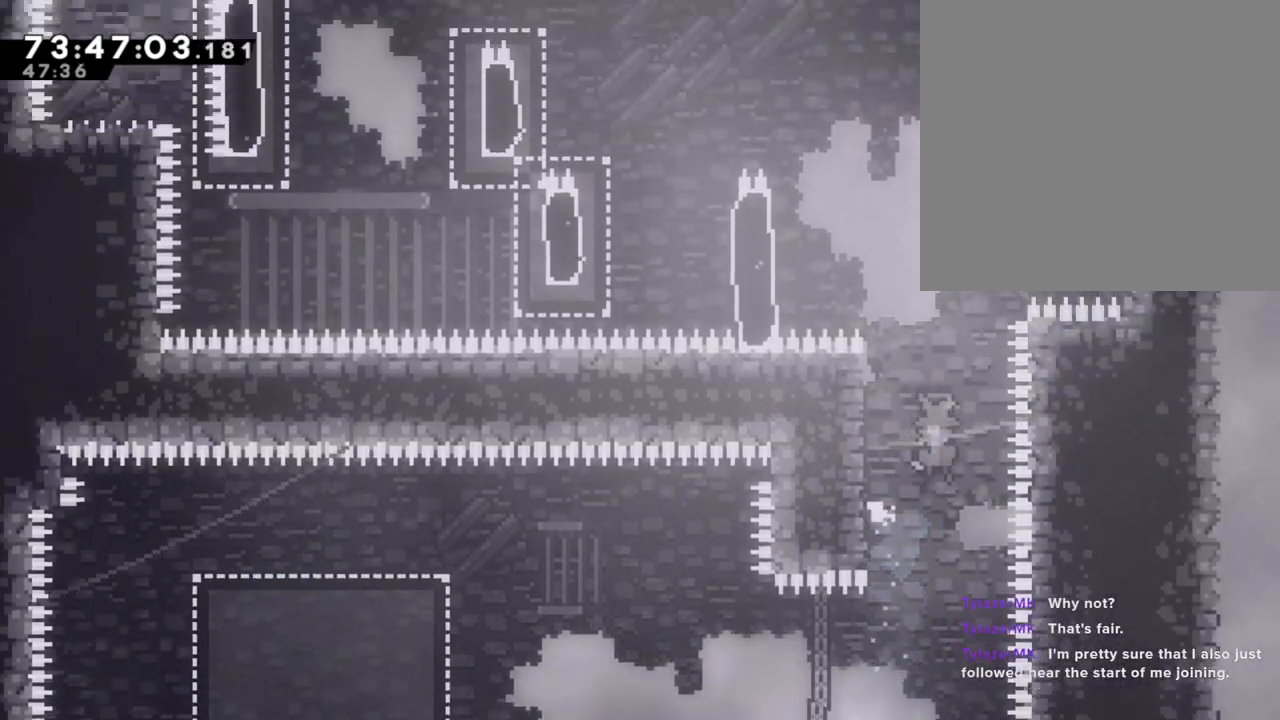
{"dt_ms": 503, "buttons": ["A"], "left_stick": "center", "right_stick": "center", "events": [[318, "left_stick", "center"], [352, "A", "up"], [369, "A", "down"]]}
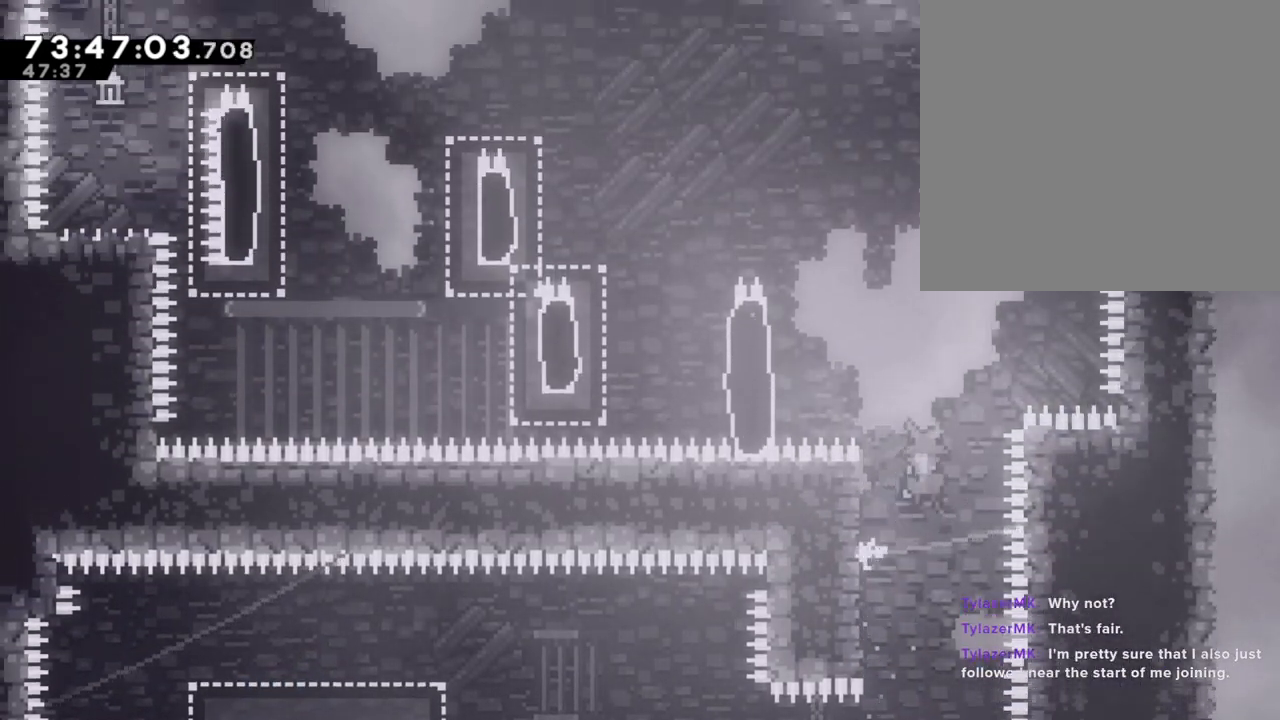
{"dt_ms": 502, "buttons": ["A", "R2"], "left_stick": "left", "right_stick": "center", "events": [[67, "left_stick", "left"], [285, "A", "up"], [301, "R2", "down"], [368, "A", "down"]]}
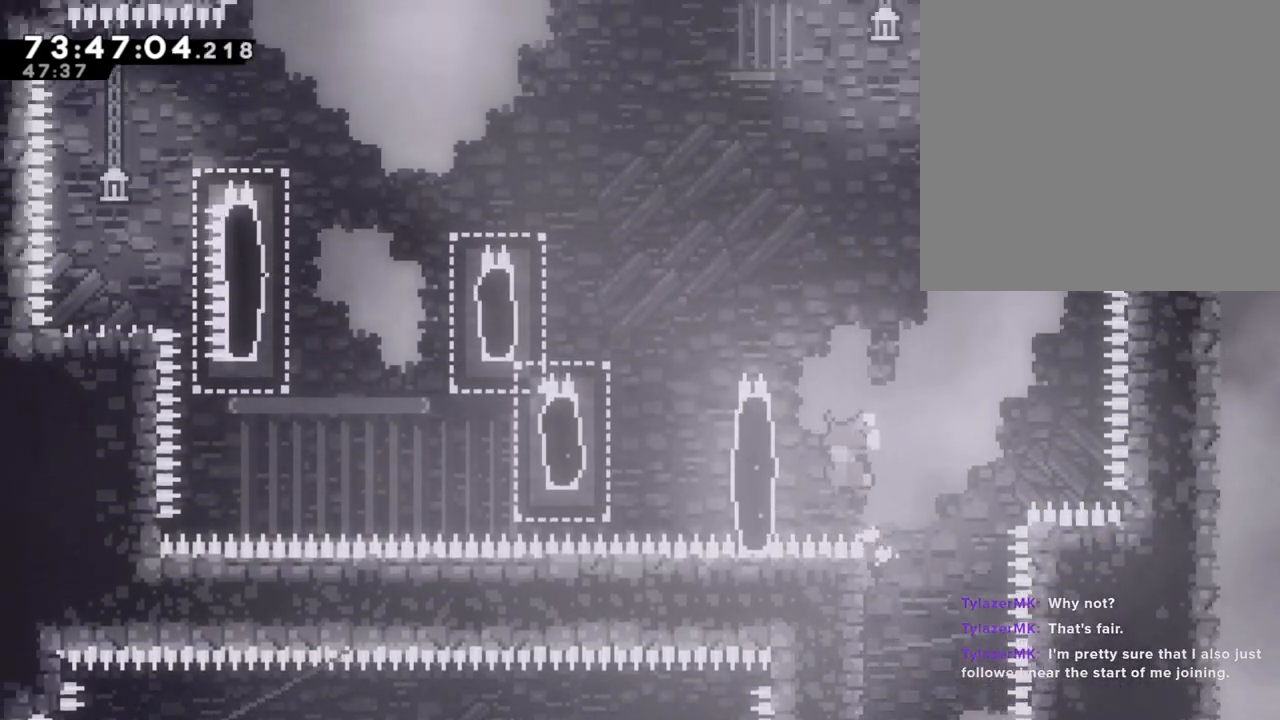
{"dt_ms": 503, "buttons": ["R2"], "left_stick": "up", "right_stick": "center", "events": [[185, "A", "up"], [235, "left_stick", "up"]]}
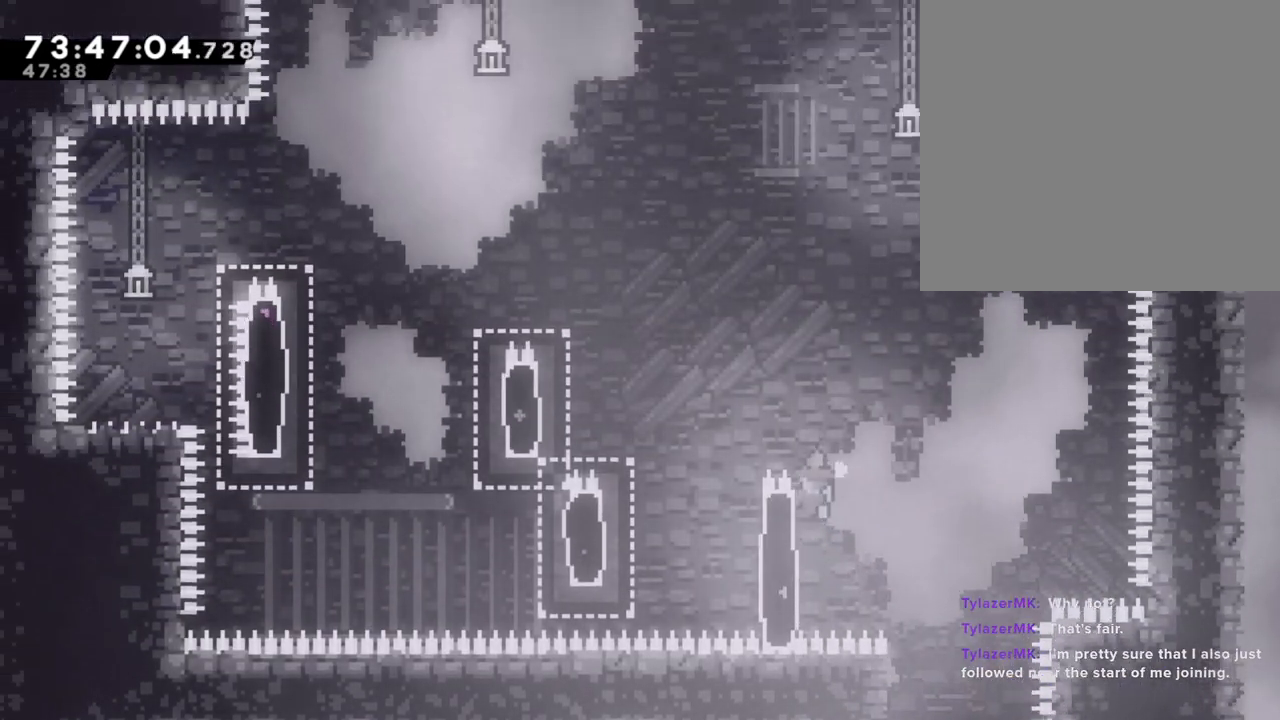
{"dt_ms": 503, "buttons": [], "left_stick": "right", "right_stick": "center", "events": [[33, "A", "down"], [50, "left_stick", "left"], [251, "right_stick", "up"], [369, "A", "up"], [402, "R2", "up"], [402, "left_stick", "center"], [402, "right_stick", "center"], [486, "left_stick", "right"]]}
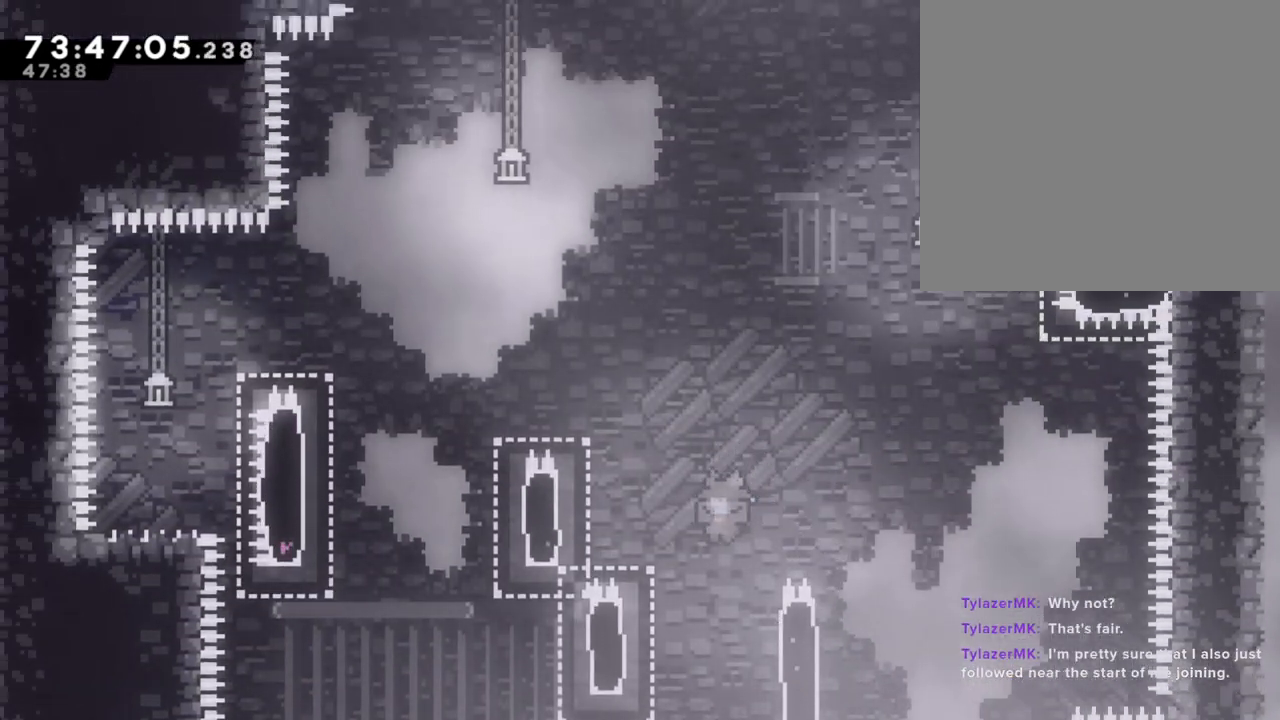
{"dt_ms": 502, "buttons": [], "left_stick": "left", "right_stick": "center", "events": [[234, "A", "down"], [268, "left_stick", "left"], [351, "A", "up"]]}
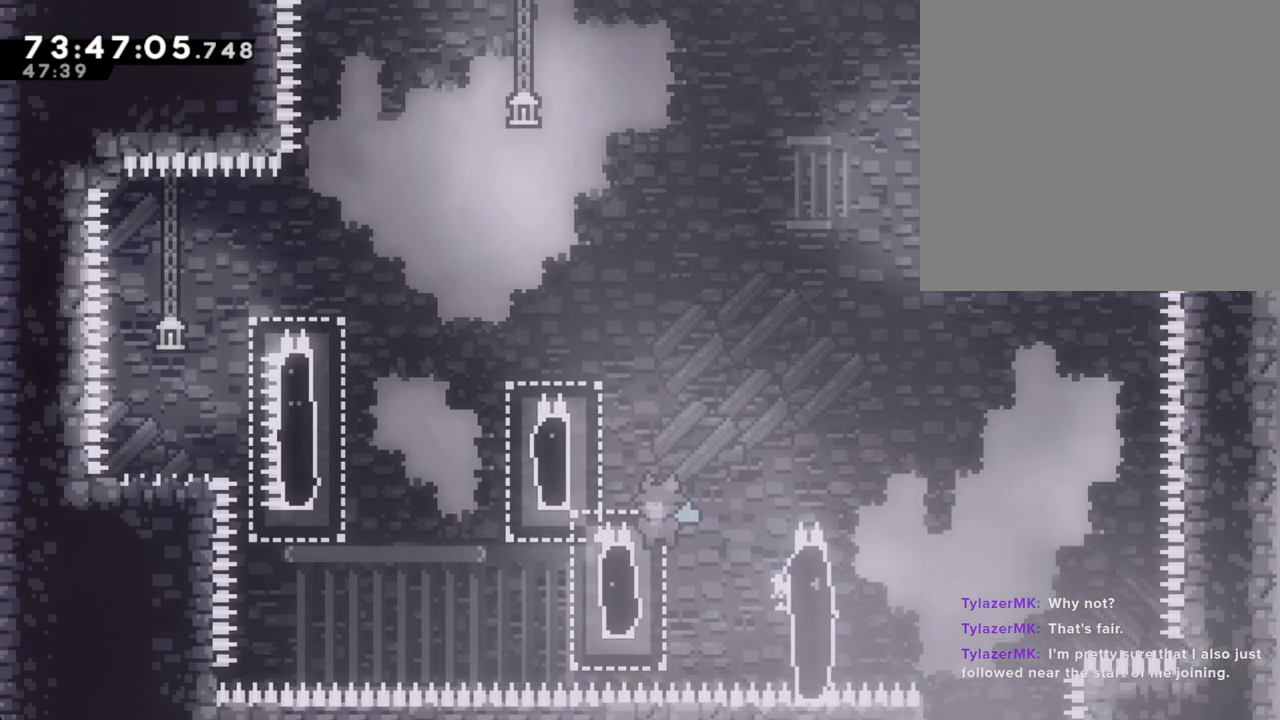
{"dt_ms": 989, "buttons": ["R2"], "left_stick": "left", "right_stick": "center"}
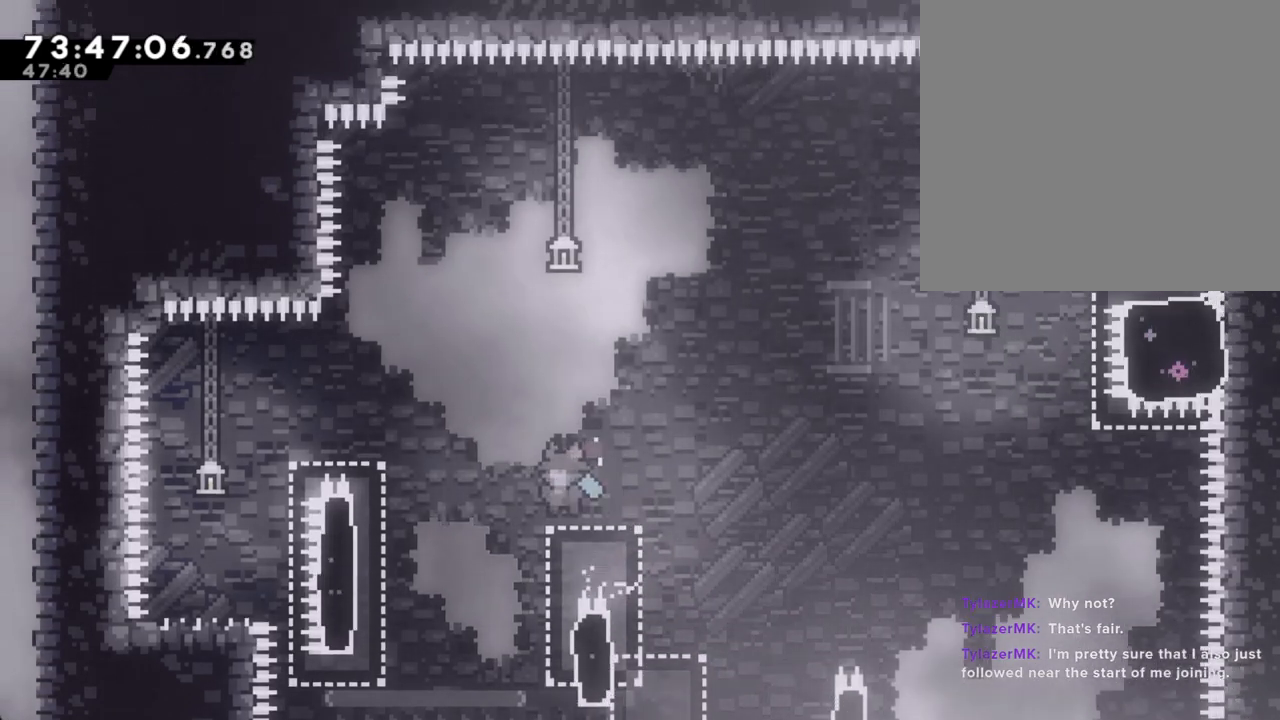
{"dt_ms": 502, "buttons": ["A", "R2"], "left_stick": "left", "right_stick": "center", "events": [[50, "left_stick", "center"], [318, "left_stick", "right"], [452, "A", "down"], [469, "left_stick", "left"]]}
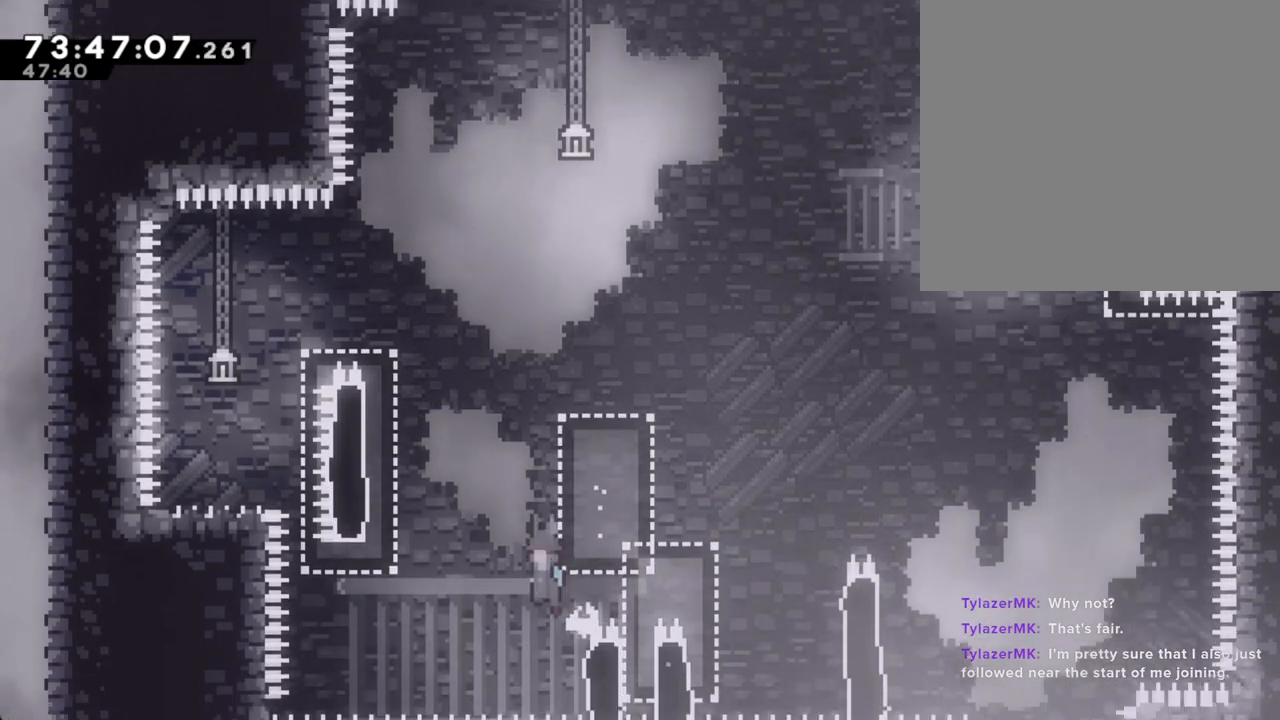
{"dt_ms": 503, "buttons": ["A"], "left_stick": "left", "right_stick": "center", "events": [[386, "A", "up"], [386, "R2", "up"], [436, "A", "down"], [436, "left_stick", "center"], [503, "left_stick", "left"]]}
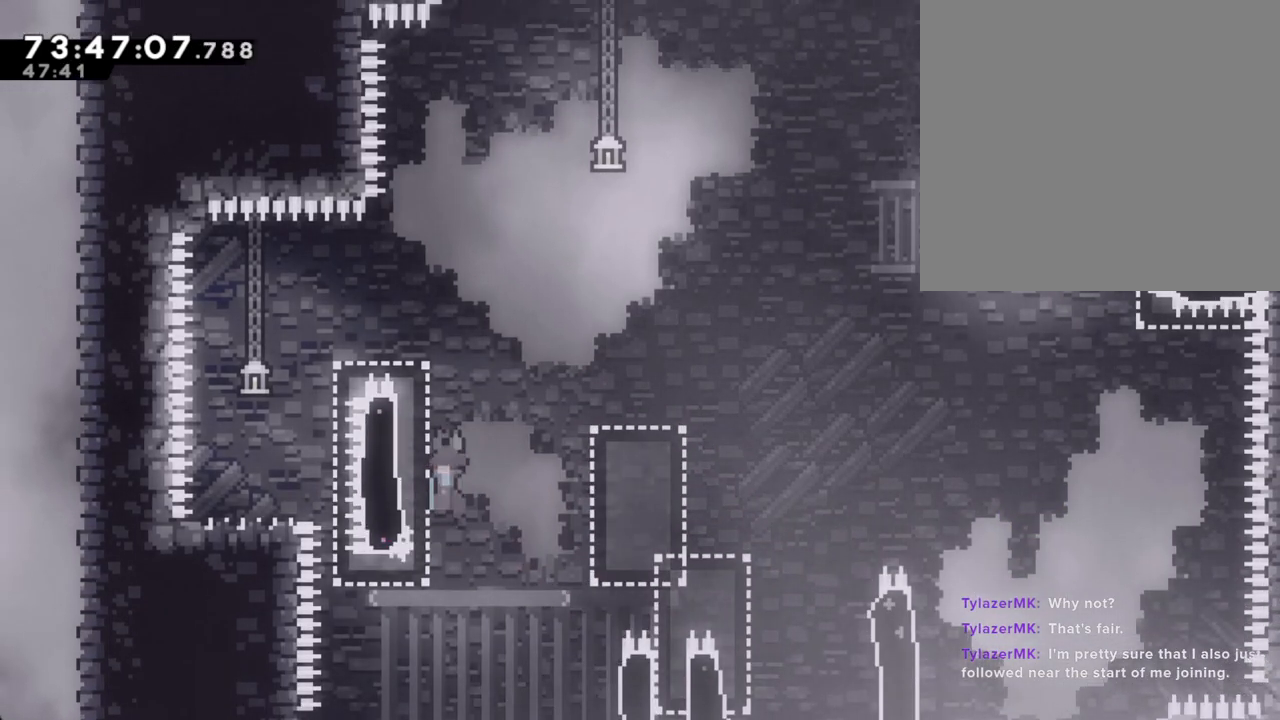
{"dt_ms": 503, "buttons": ["A"], "left_stick": "center", "right_stick": "center", "events": [[369, "A", "up"], [369, "left_stick", "center"], [402, "A", "down"]]}
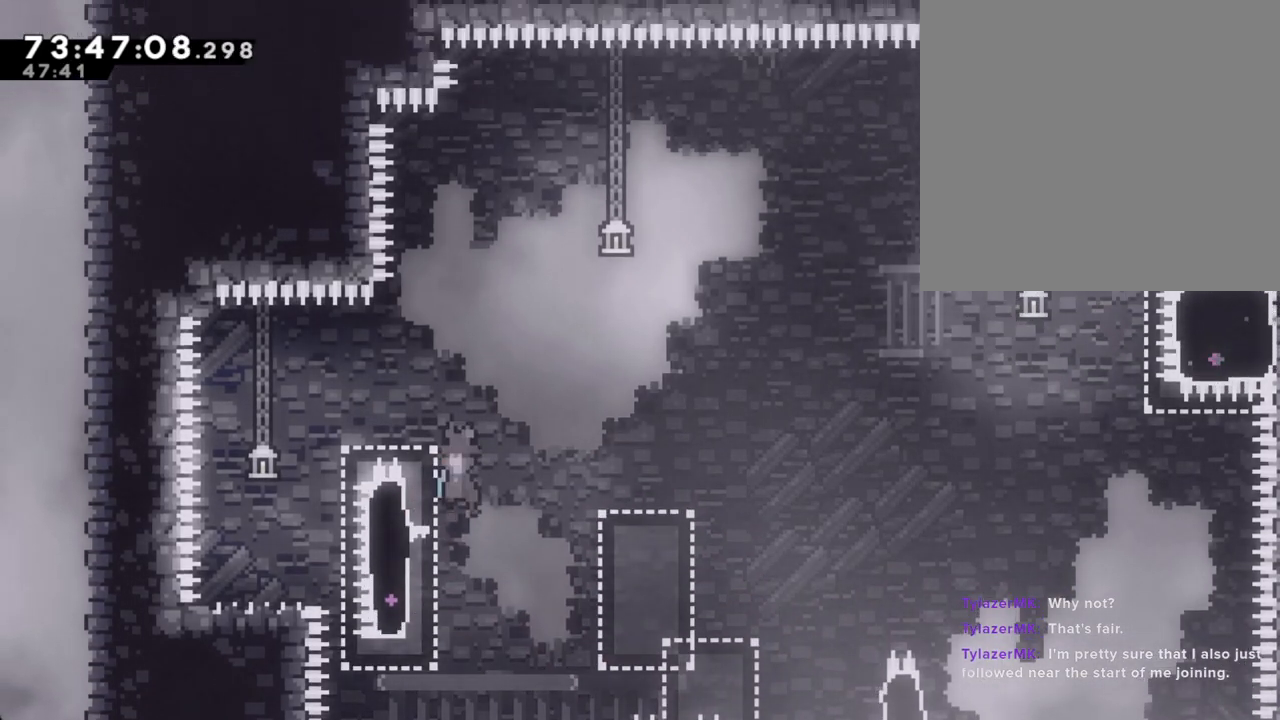
{"dt_ms": 502, "buttons": ["A"], "left_stick": "left", "right_stick": "center", "events": [[117, "left_stick", "left"], [284, "A", "up"], [301, "left_stick", "center"], [351, "A", "down"], [402, "left_stick", "left"]]}
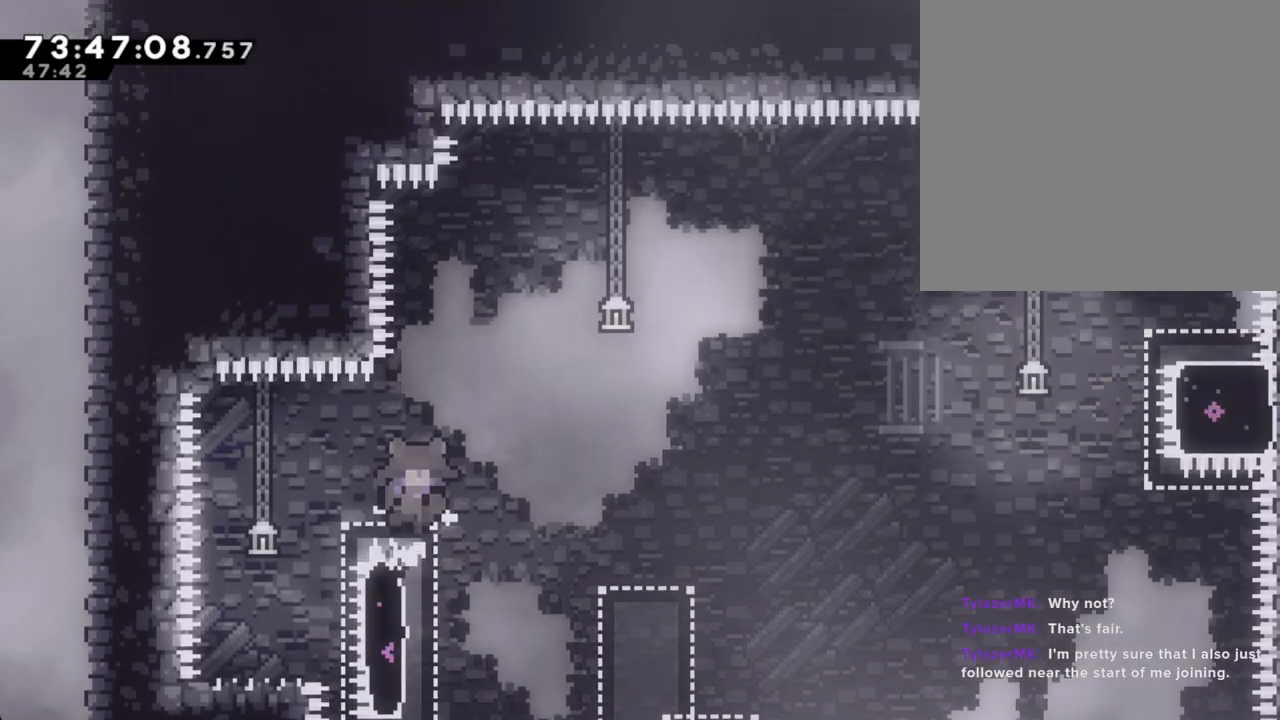
{"dt_ms": 486, "buttons": ["A"], "left_stick": "left", "right_stick": "center", "events": [[251, "A", "up"], [319, "A", "down"]]}
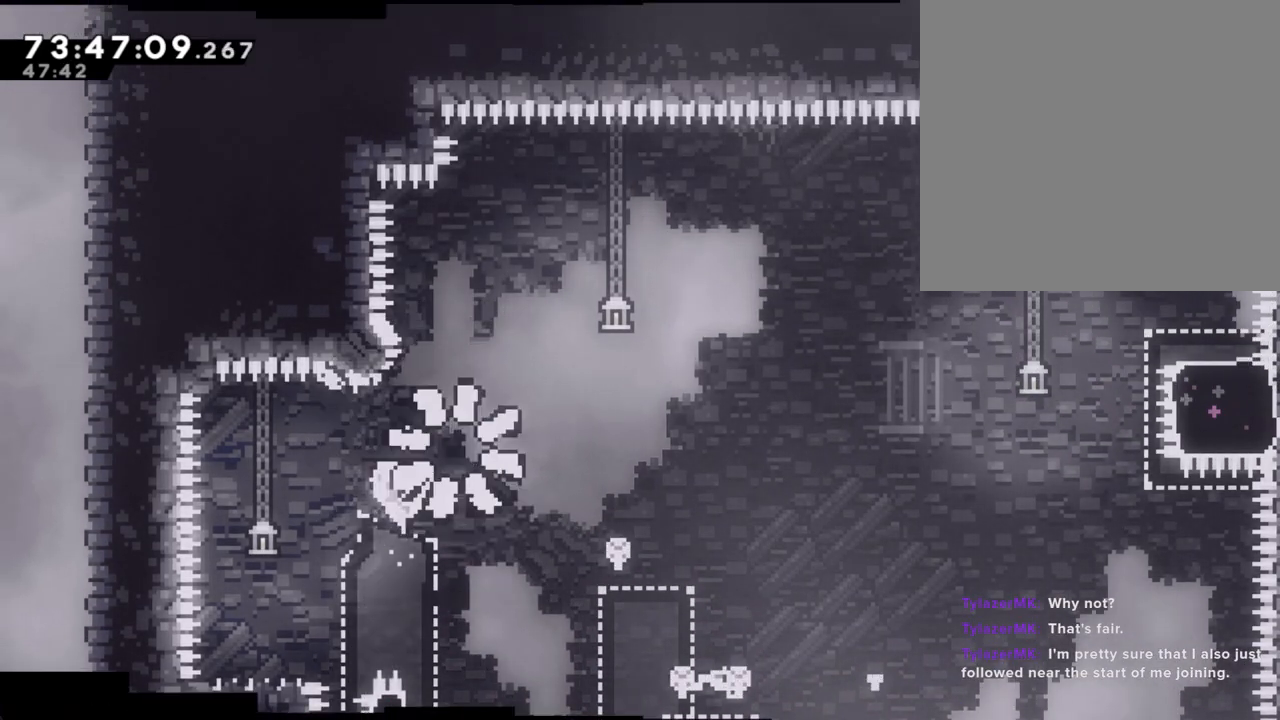
{"dt_ms": 503, "buttons": [], "left_stick": "center", "right_stick": "center", "events": [[17, "A", "up"], [17, "left_stick", "center"], [67, "A", "down"], [251, "A", "up"], [402, "A", "down"], [503, "A", "up"]]}